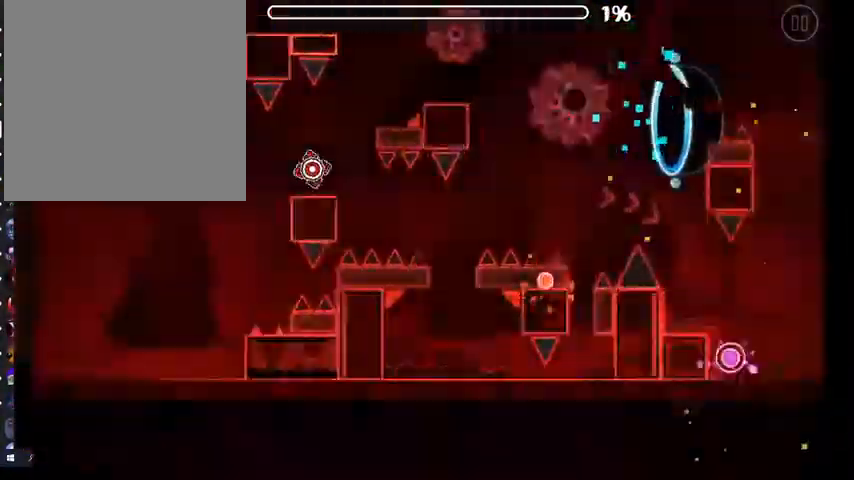
Gameplay with a controller (Xbox layout); each line is a JSON object with the inputs held at the frame after it (dt_ms = milliseconds from this image to that frame). "events" lists button and stick changes between this image and that frame as [ms after this image, input, new state], when the widget could be followed in between.
{"dt_ms": 500, "buttons": ["A"], "left_stick": "center", "right_stick": "center", "events": [[333, "A", "down"]]}
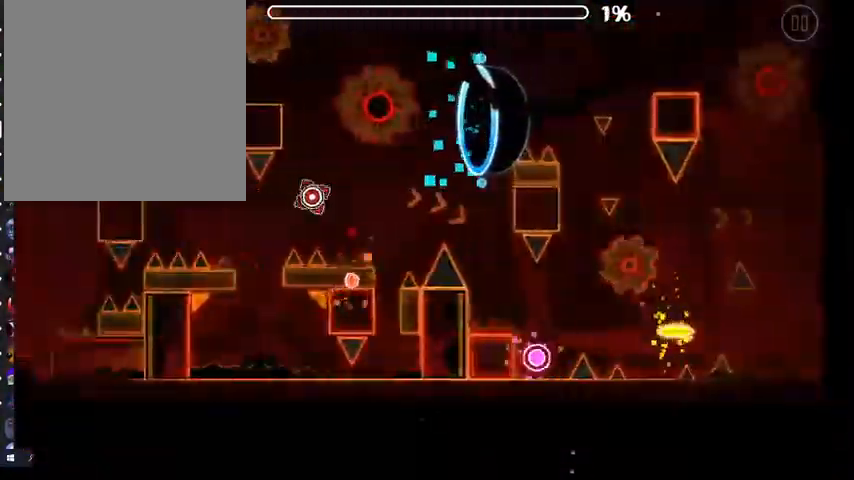
{"dt_ms": 500, "buttons": [], "left_stick": "center", "right_stick": "center", "events": [[233, "A", "up"]]}
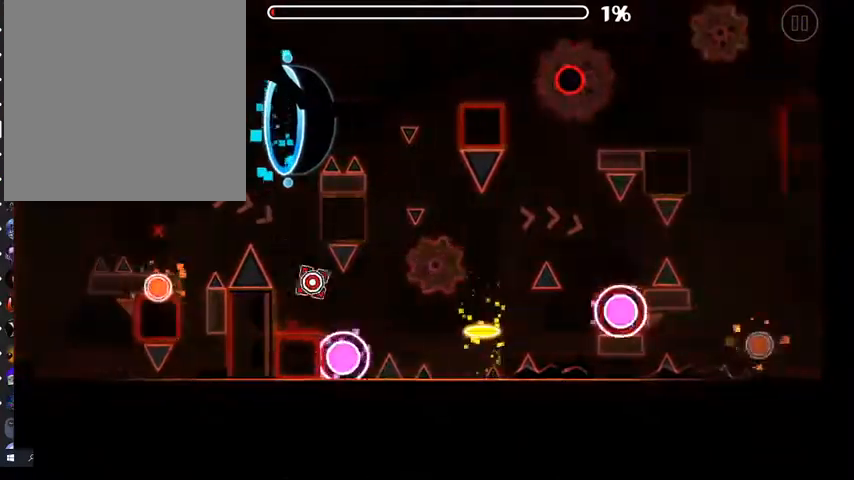
{"dt_ms": 500, "buttons": [], "left_stick": "center", "right_stick": "center", "events": [[100, "A", "down"], [500, "A", "up"]]}
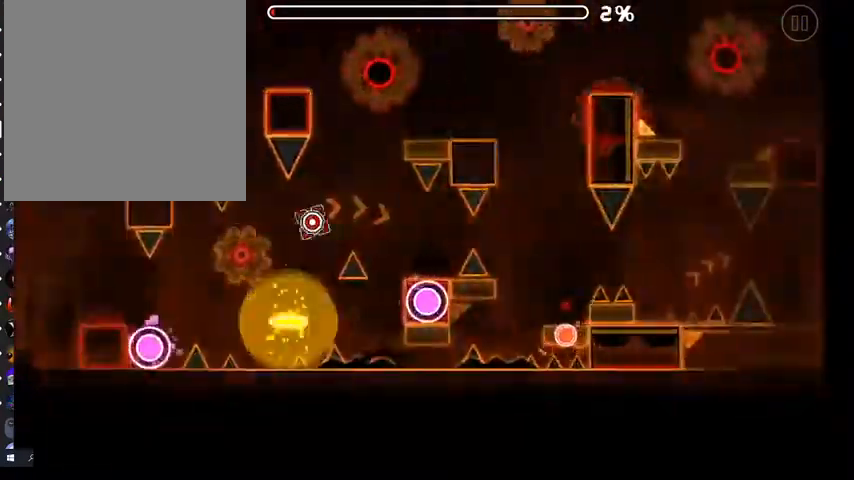
{"dt_ms": 500, "buttons": ["A"], "left_stick": "center", "right_stick": "center", "events": [[67, "L2", "down"], [100, "L2", "up"], [267, "A", "down"]]}
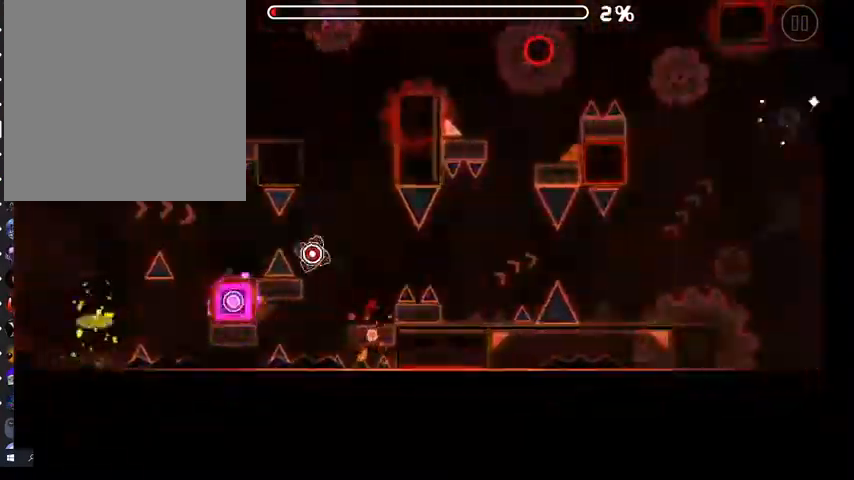
{"dt_ms": 500, "buttons": ["A"], "left_stick": "center", "right_stick": "center", "events": []}
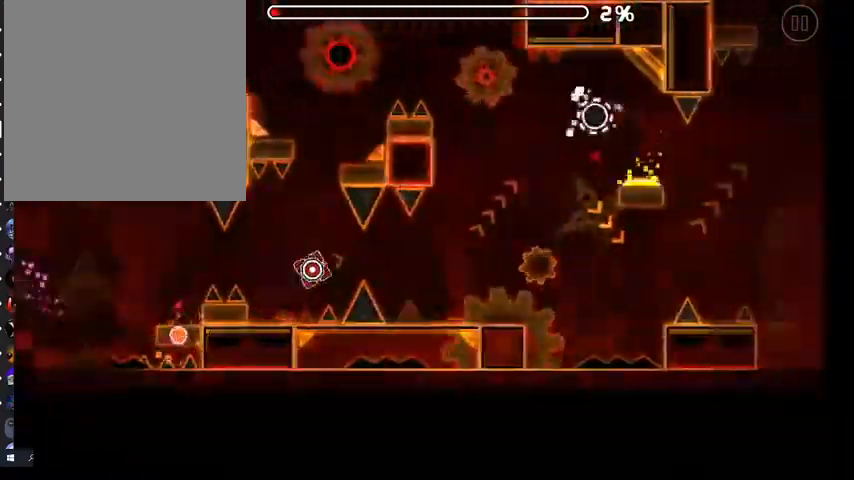
{"dt_ms": 500, "buttons": ["A"], "left_stick": "center", "right_stick": "center", "events": []}
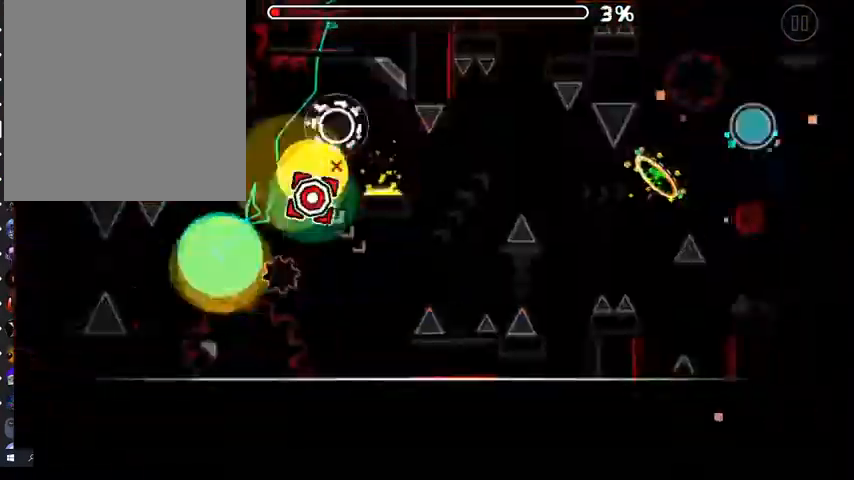
{"dt_ms": 500, "buttons": [], "left_stick": "center", "right_stick": "center", "events": [[267, "A", "up"]]}
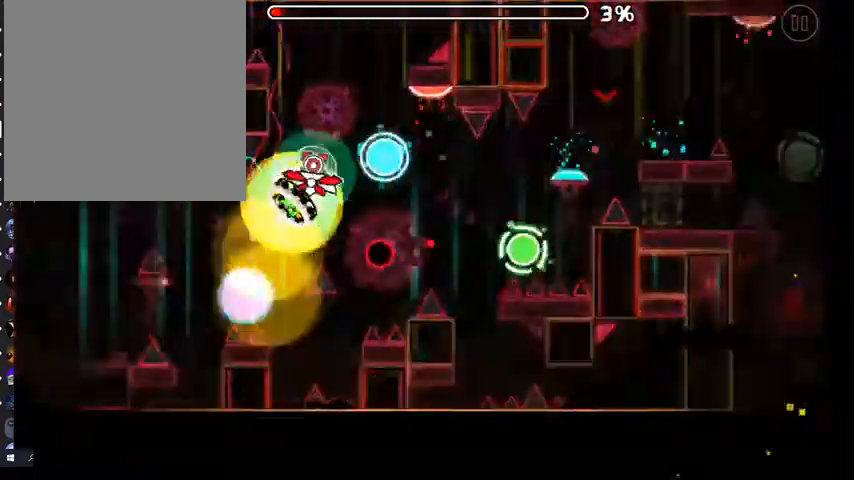
{"dt_ms": 500, "buttons": [], "left_stick": "center", "right_stick": "center", "events": [[200, "A", "down"], [300, "A", "up"]]}
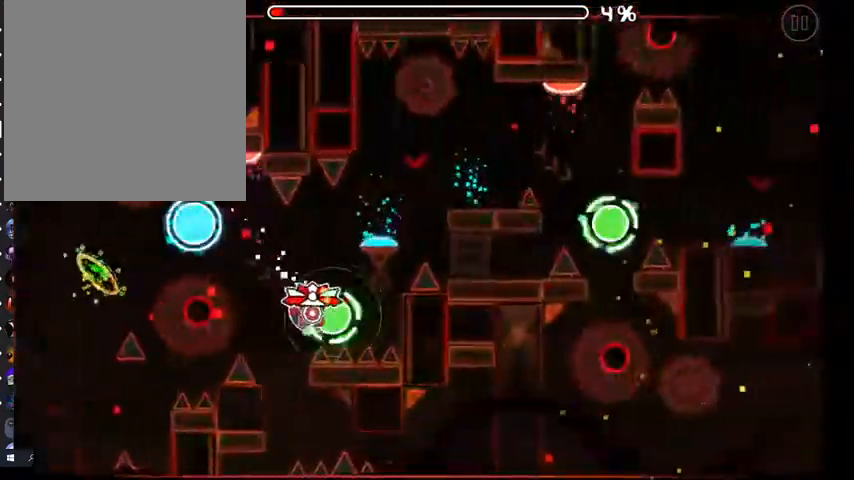
{"dt_ms": 500, "buttons": [], "left_stick": "center", "right_stick": "center", "events": [[33, "A", "down"], [100, "A", "up"], [300, "A", "down"], [400, "A", "up"]]}
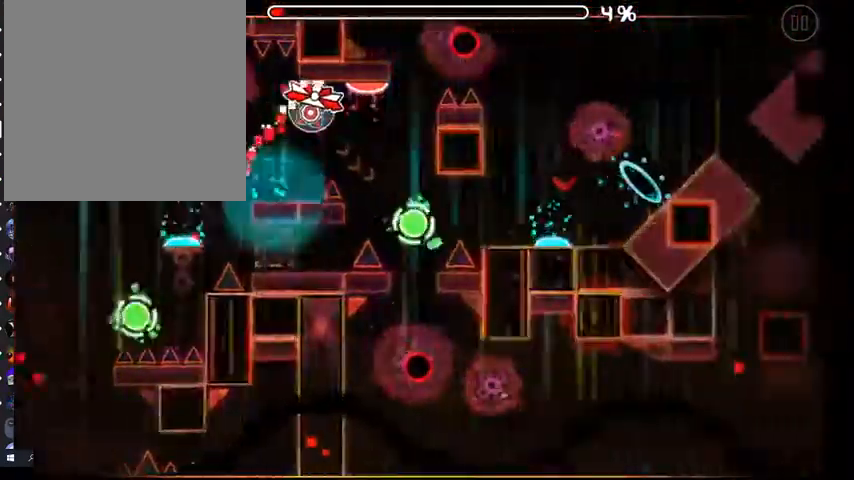
{"dt_ms": 500, "buttons": [], "left_stick": "center", "right_stick": "center", "events": [[300, "A", "down"], [367, "A", "up"]]}
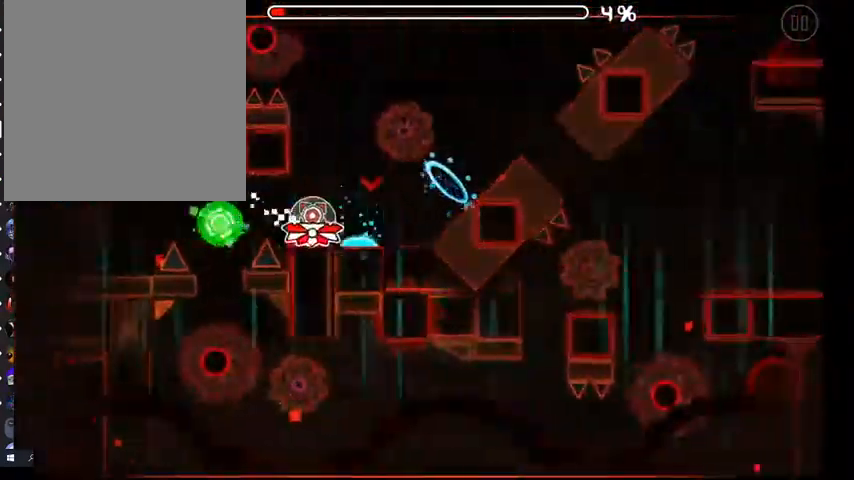
{"dt_ms": 500, "buttons": ["A"], "left_stick": "center", "right_stick": "center", "events": [[67, "A", "down"], [167, "A", "up"], [467, "A", "down"]]}
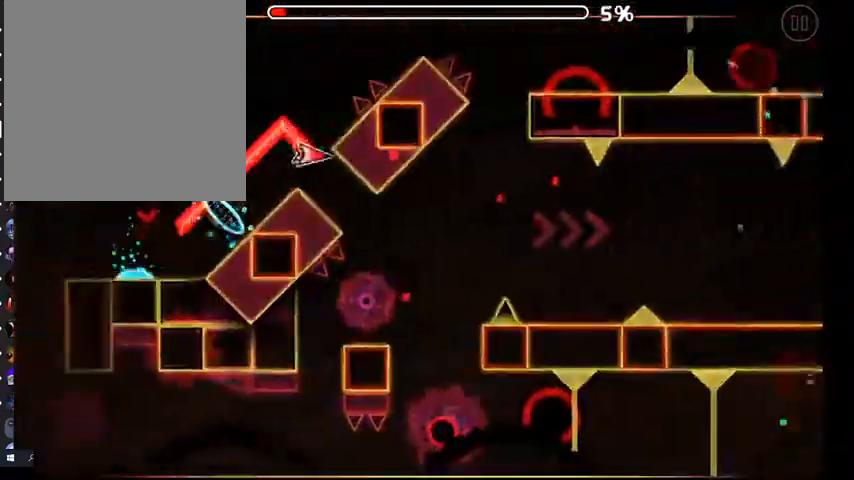
{"dt_ms": 500, "buttons": ["A"], "left_stick": "center", "right_stick": "center", "events": [[233, "A", "up"], [333, "A", "down"], [400, "A", "up"], [500, "A", "down"]]}
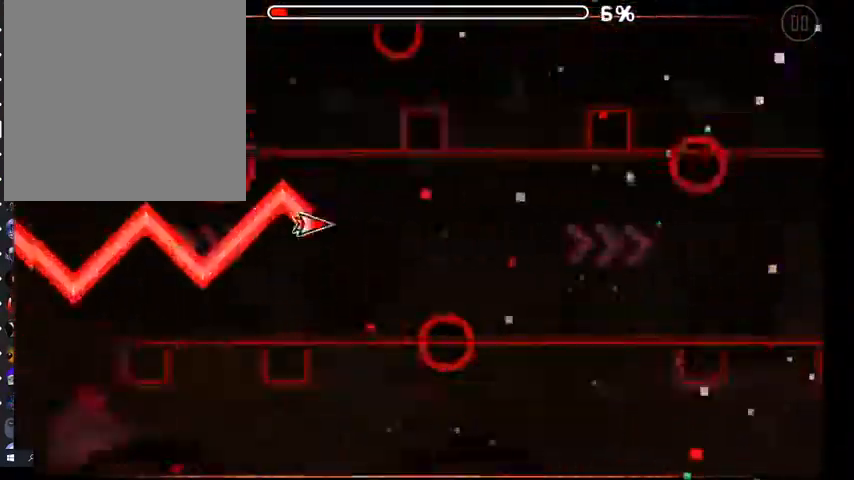
{"dt_ms": 500, "buttons": ["A"], "left_stick": "center", "right_stick": "center", "events": [[67, "A", "up"], [133, "A", "down"], [400, "A", "up"], [500, "A", "down"]]}
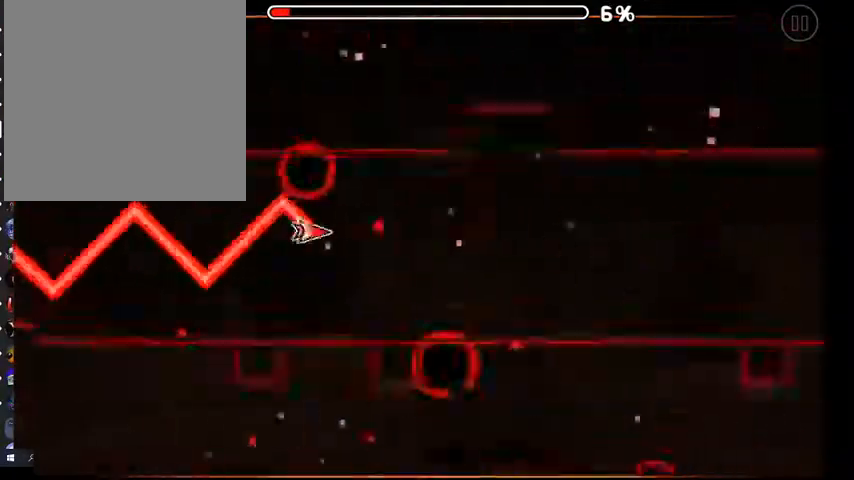
{"dt_ms": 500, "buttons": [], "left_stick": "center", "right_stick": "center", "events": [[67, "A", "up"], [167, "A", "down"], [200, "A", "up"], [300, "A", "down"], [367, "A", "up"]]}
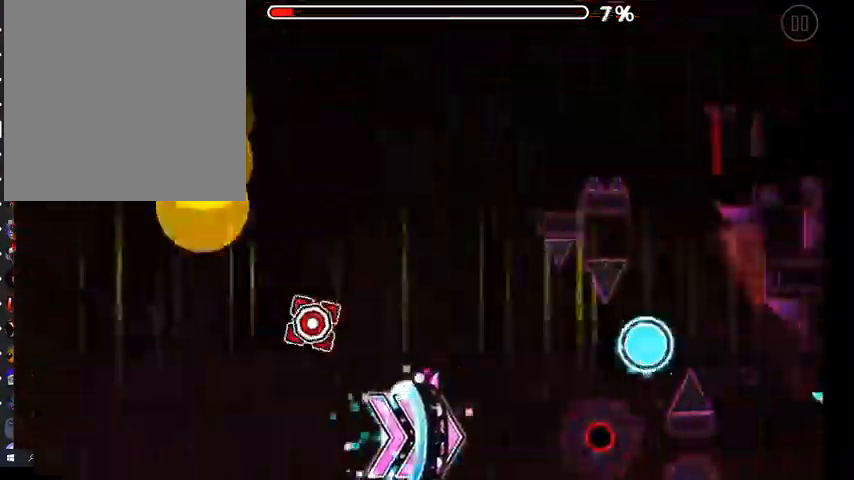
{"dt_ms": 500, "buttons": ["A"], "left_stick": "center", "right_stick": "center", "events": [[467, "A", "down"]]}
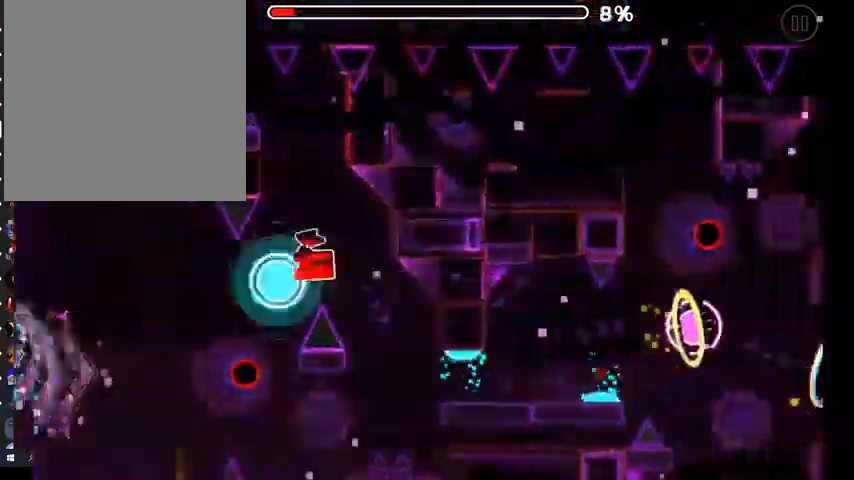
{"dt_ms": 500, "buttons": [], "left_stick": "center", "right_stick": "center", "events": [[33, "A", "up"], [333, "A", "down"], [400, "A", "up"]]}
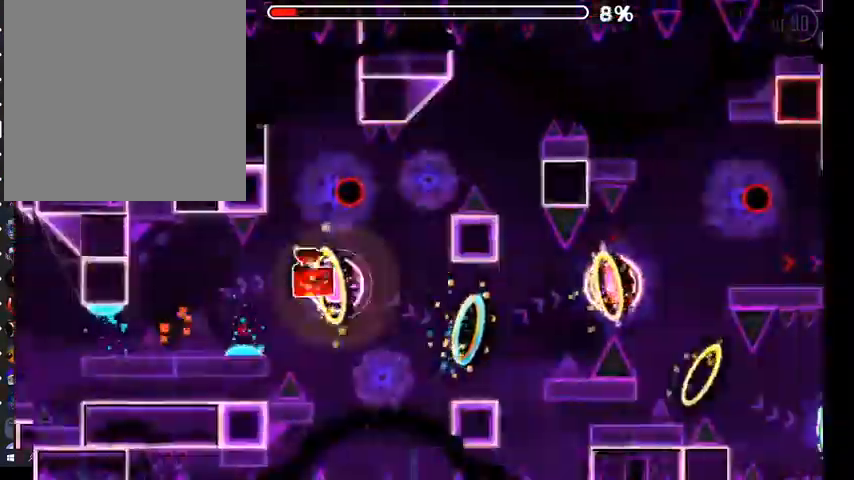
{"dt_ms": 500, "buttons": [], "left_stick": "center", "right_stick": "center", "events": [[67, "A", "down"], [133, "A", "up"], [267, "A", "down"], [367, "A", "up"]]}
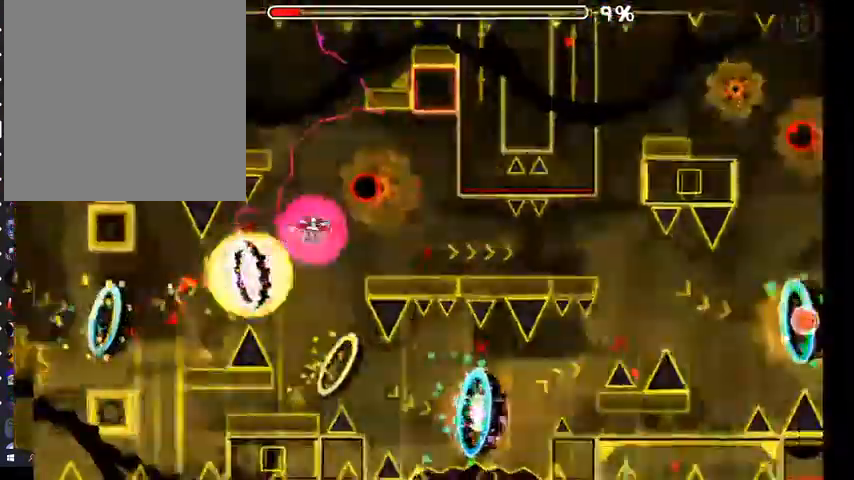
{"dt_ms": 500, "buttons": ["A"], "left_stick": "up-left", "right_stick": "center", "events": [[200, "A", "down"], [267, "A", "up"], [333, "A", "down"], [367, "left_stick", "up-left"], [400, "A", "up"], [467, "A", "down"]]}
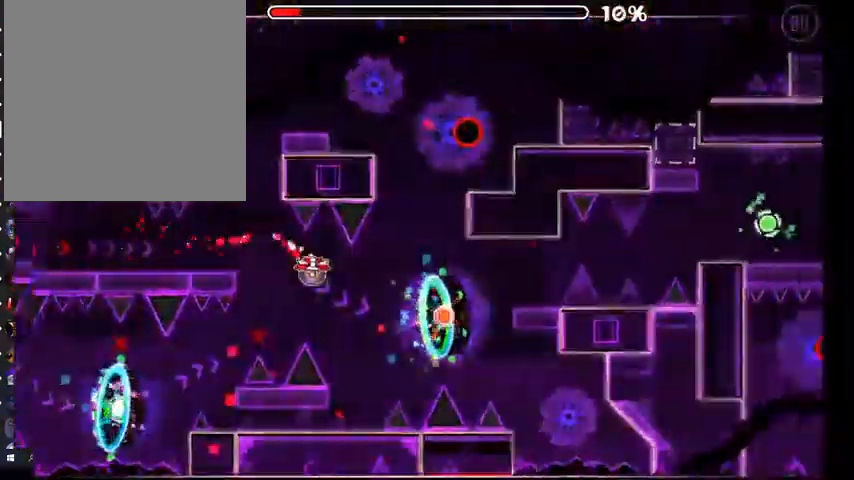
{"dt_ms": 1000, "buttons": [], "left_stick": "center", "right_stick": "center"}
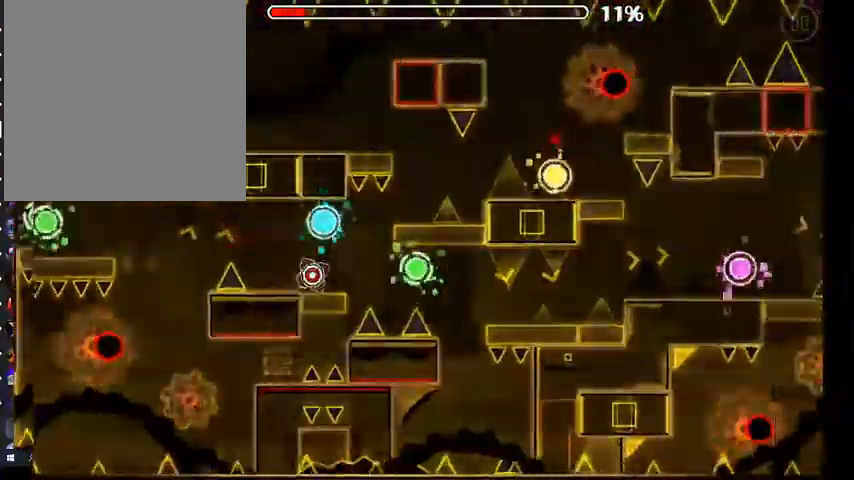
{"dt_ms": 500, "buttons": [], "left_stick": "center", "right_stick": "center", "events": [[100, "A", "down"], [167, "A", "up"], [333, "A", "down"], [400, "A", "up"]]}
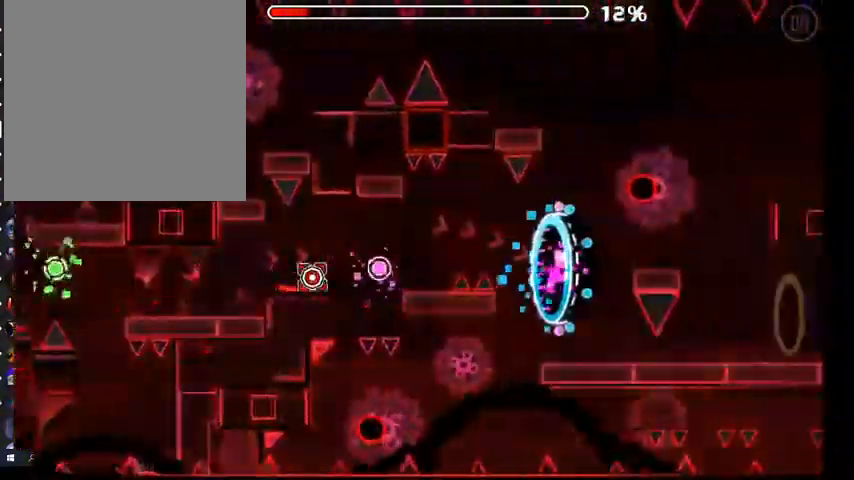
{"dt_ms": 500, "buttons": [], "left_stick": "center", "right_stick": "center", "events": [[133, "A", "down"], [200, "A", "up"]]}
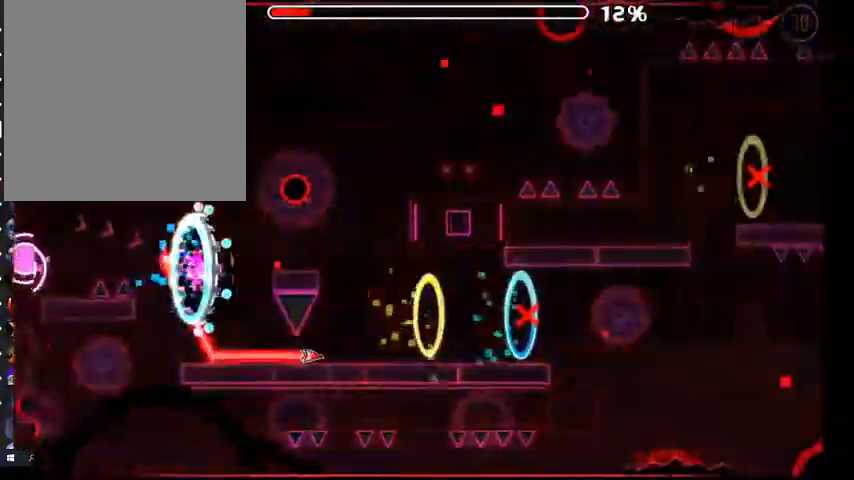
{"dt_ms": 500, "buttons": ["A"], "left_stick": "center", "right_stick": "center", "events": [[200, "A", "down"]]}
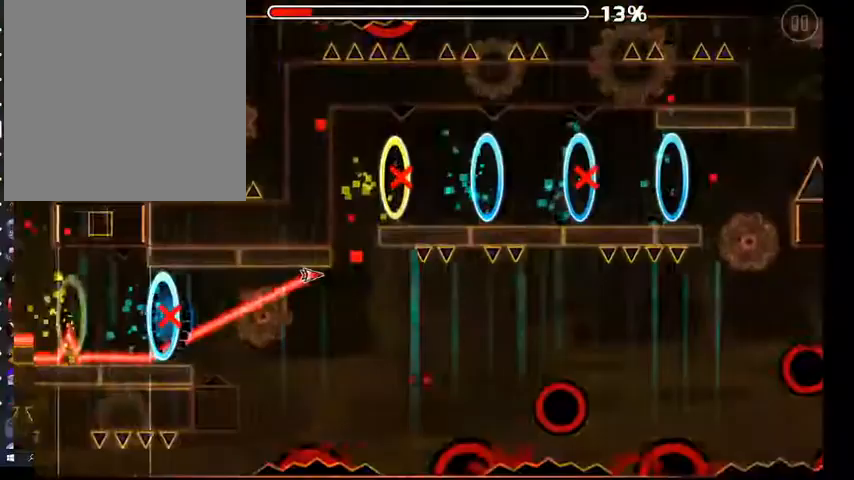
{"dt_ms": 500, "buttons": [], "left_stick": "center", "right_stick": "center"}
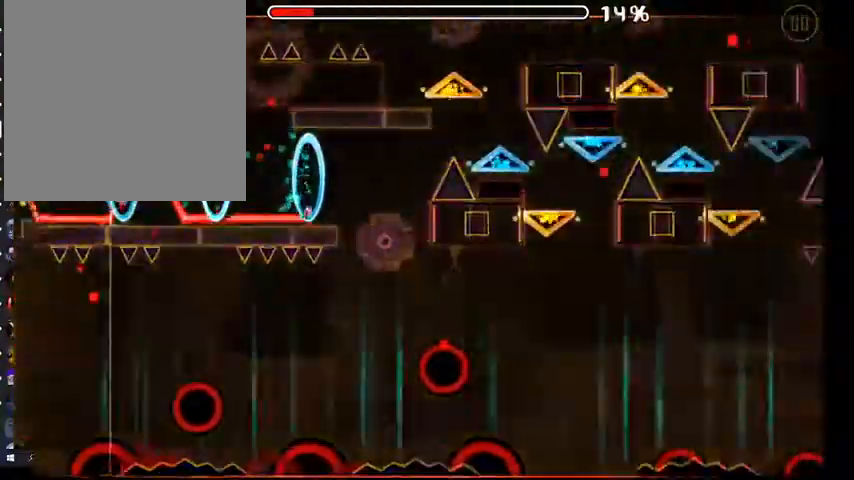
{"dt_ms": 500, "buttons": ["A"], "left_stick": "center", "right_stick": "center", "events": [[33, "A", "down"]]}
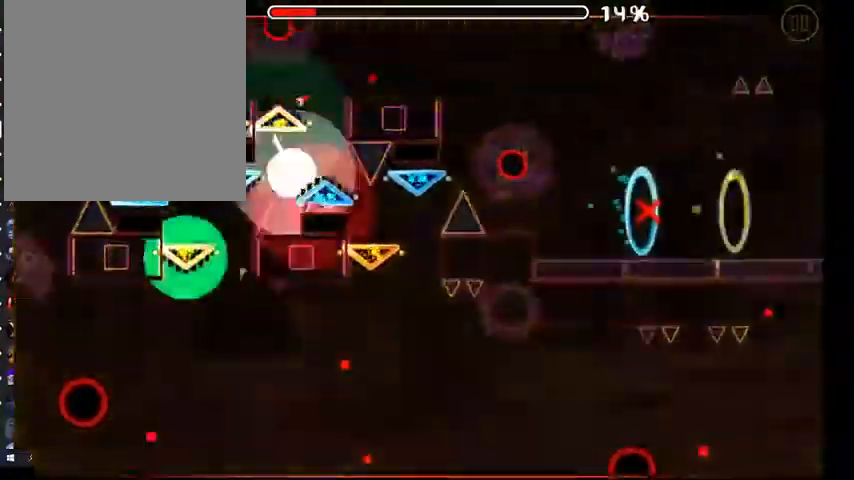
{"dt_ms": 500, "buttons": ["A"], "left_stick": "center", "right_stick": "center", "events": []}
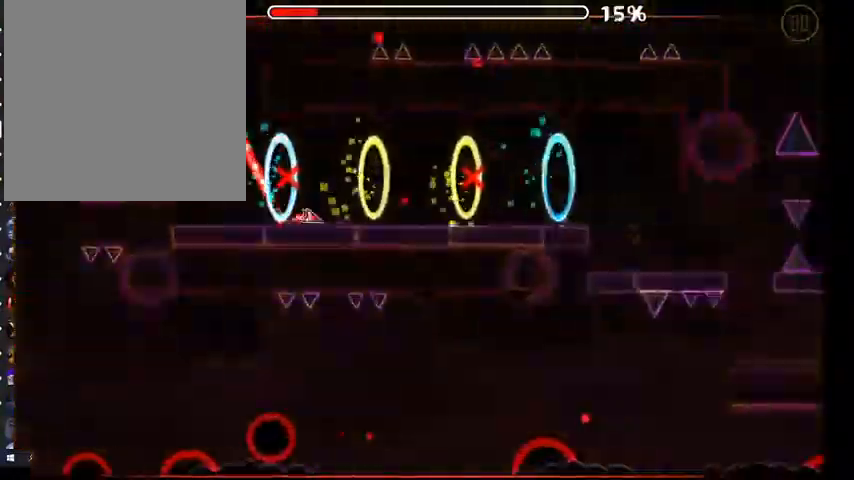
{"dt_ms": 500, "buttons": [], "left_stick": "center", "right_stick": "center", "events": [[367, "A", "up"]]}
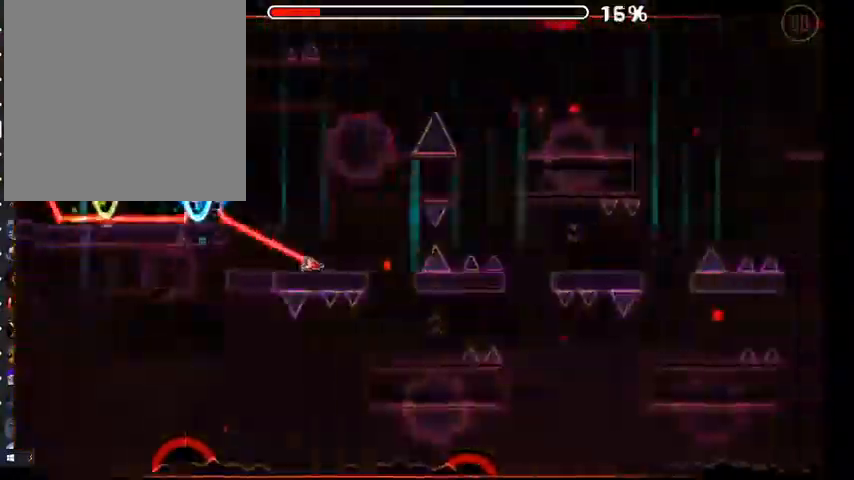
{"dt_ms": 500, "buttons": [], "left_stick": "center", "right_stick": "center", "events": [[200, "A", "down"], [400, "A", "up"]]}